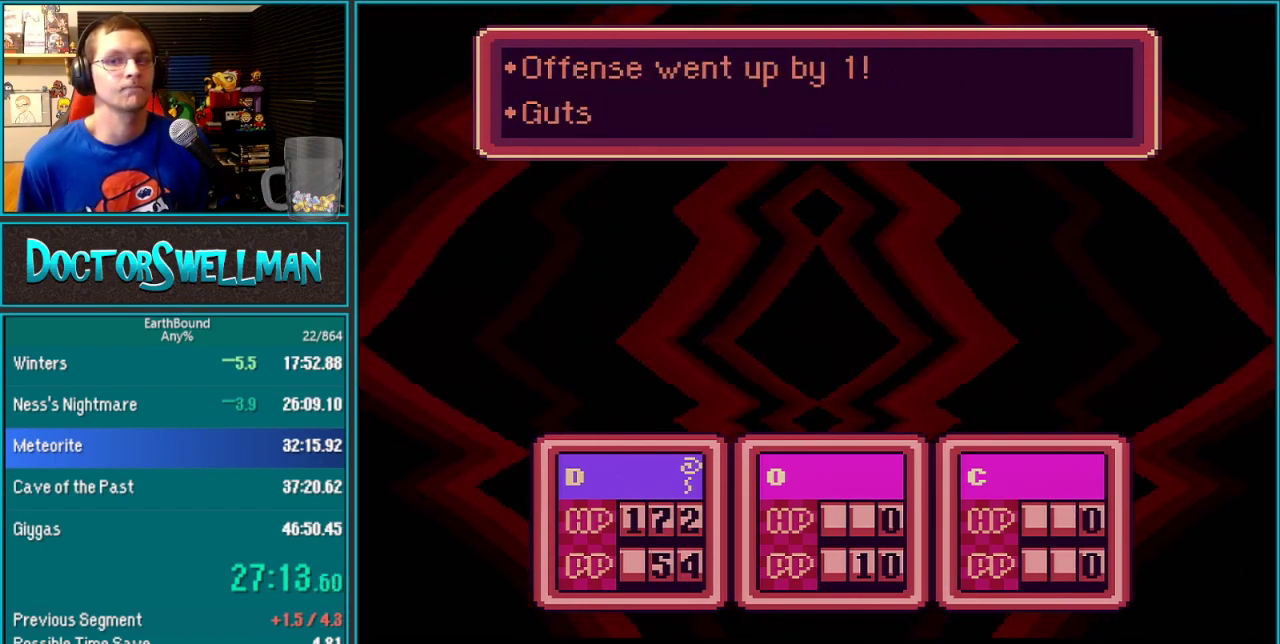
Gameplay with a controller (Nintendo layout); each line is a JSON object with the inputs held at the frame after it. "events" lists button and stick changes between this image and that frame as [ms after this image, input, new state], when the widget could be followed in between. Not read: L3 R3.
{"buttons": ["B"]}
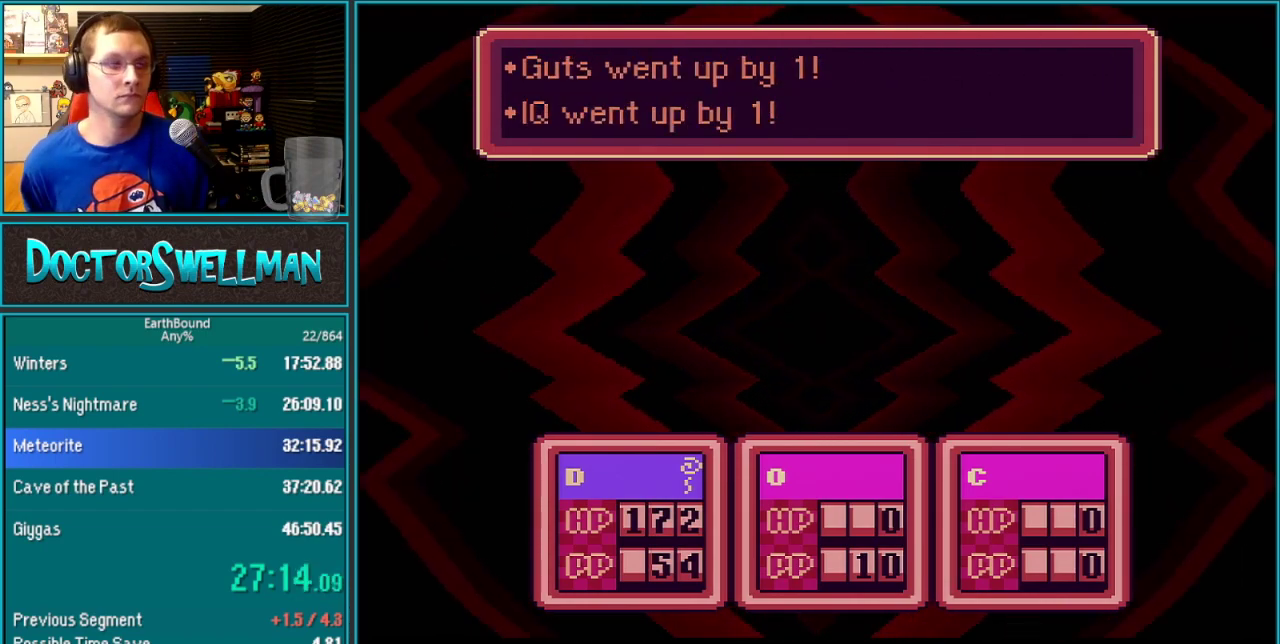
{"buttons": ["L1"]}
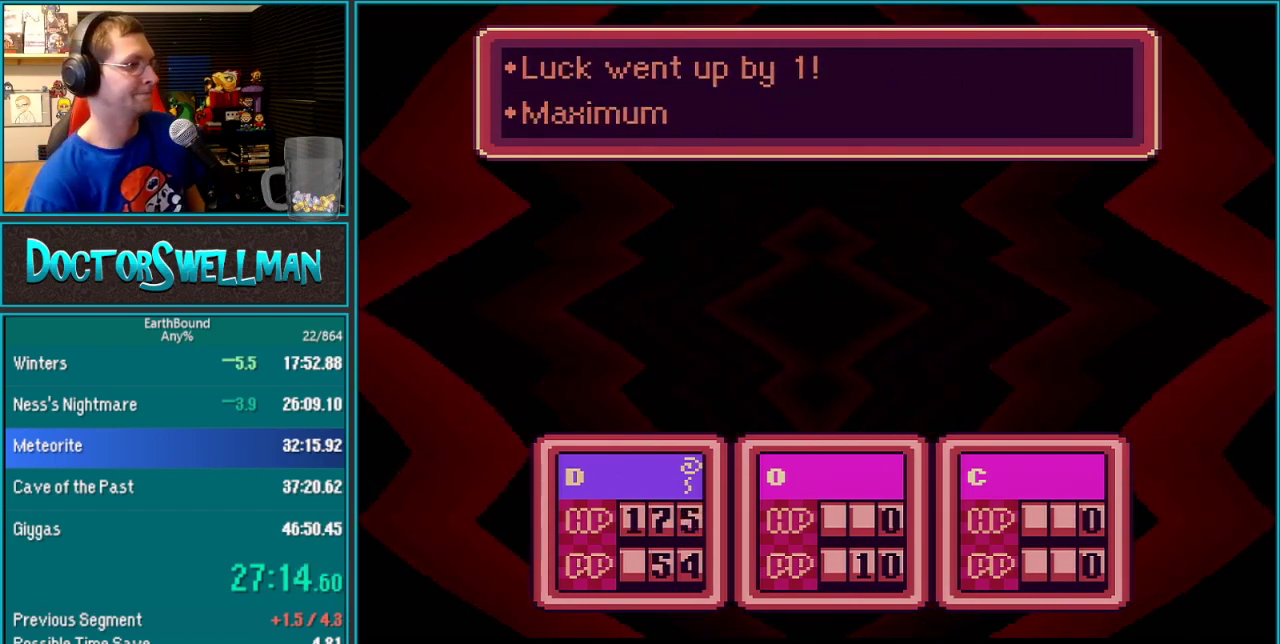
{"buttons": ["B"]}
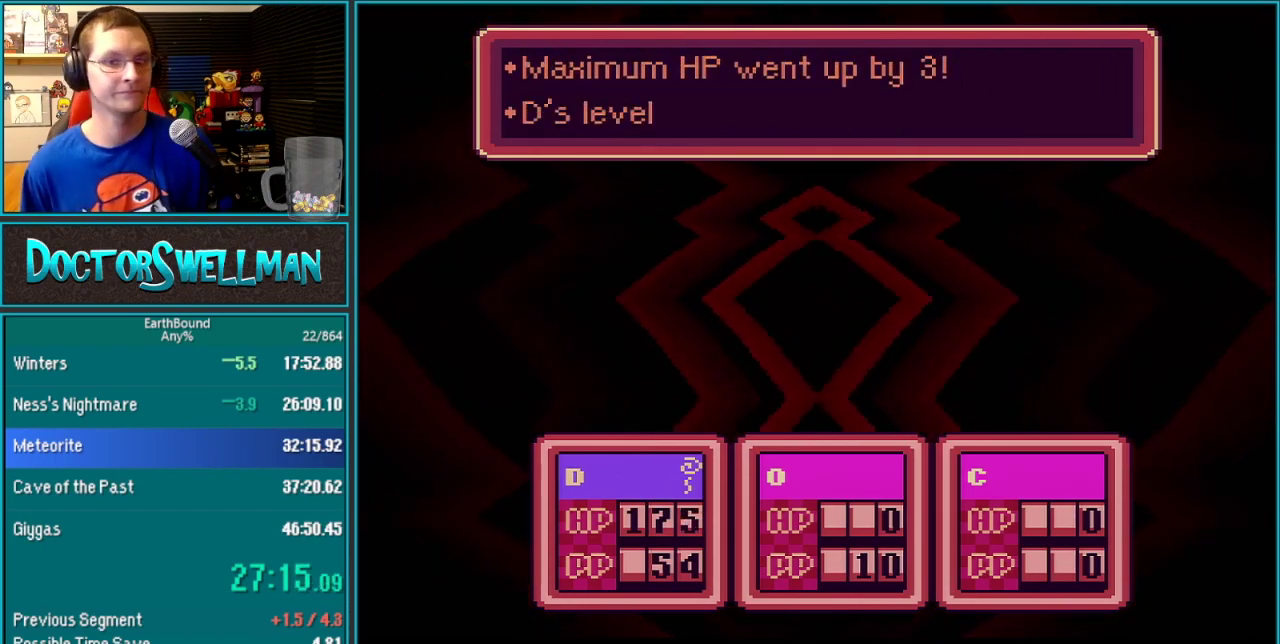
{"buttons": ["B", "L1"]}
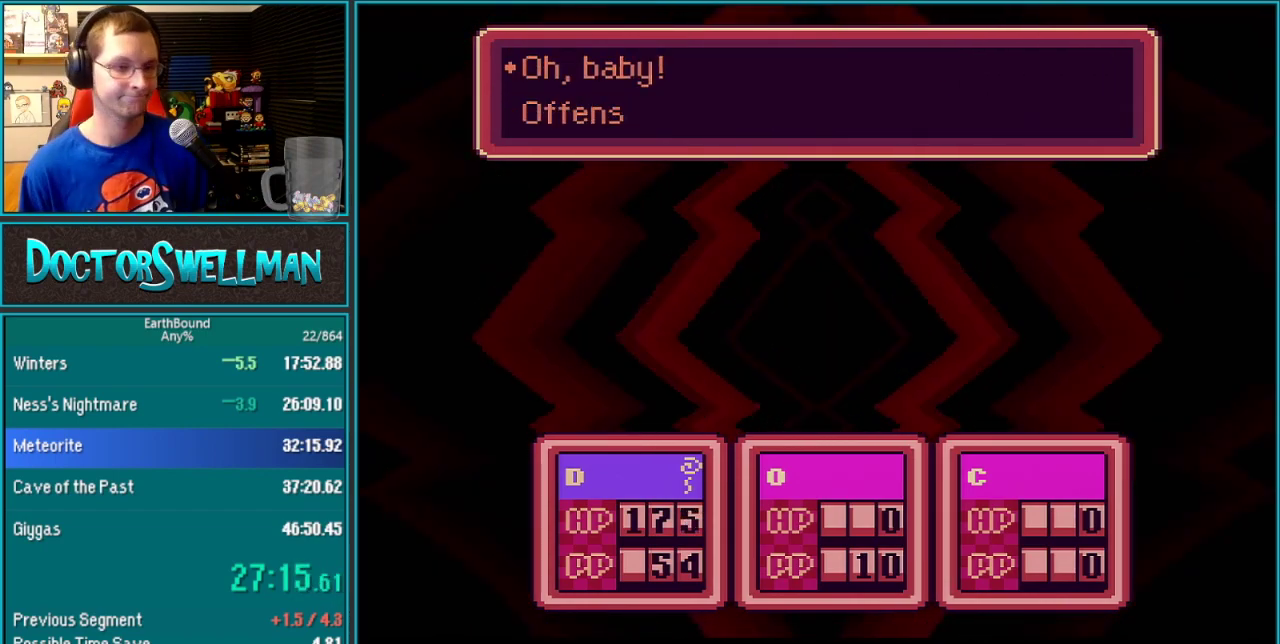
{"buttons": ["L1"]}
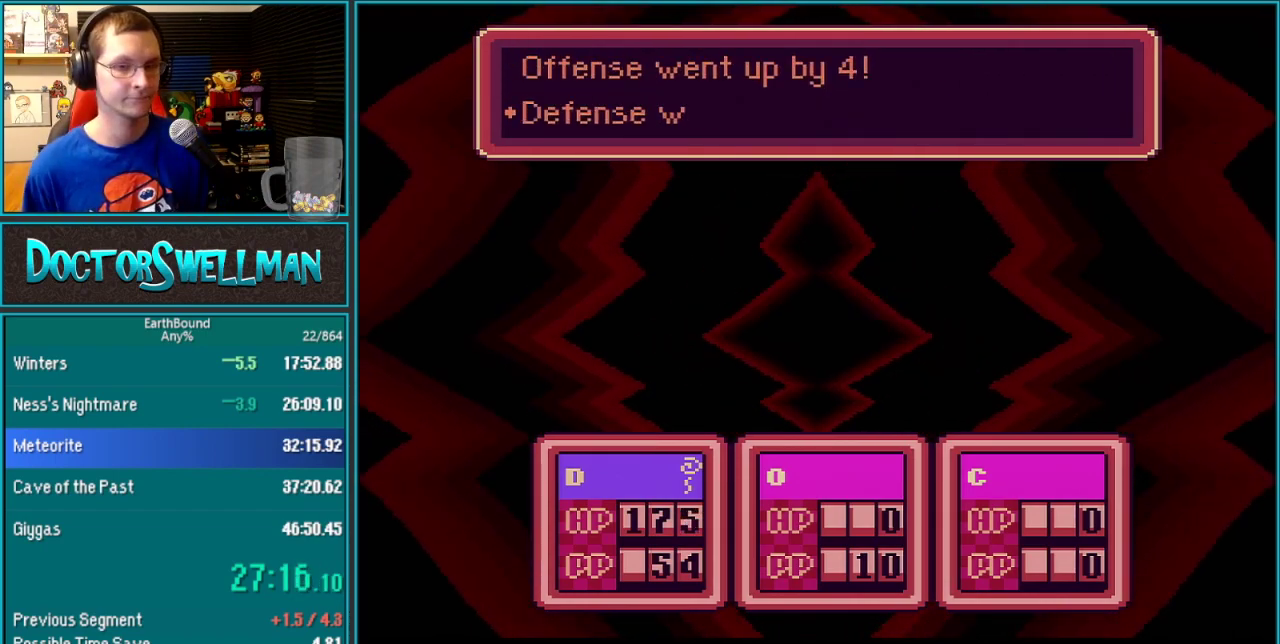
{"buttons": []}
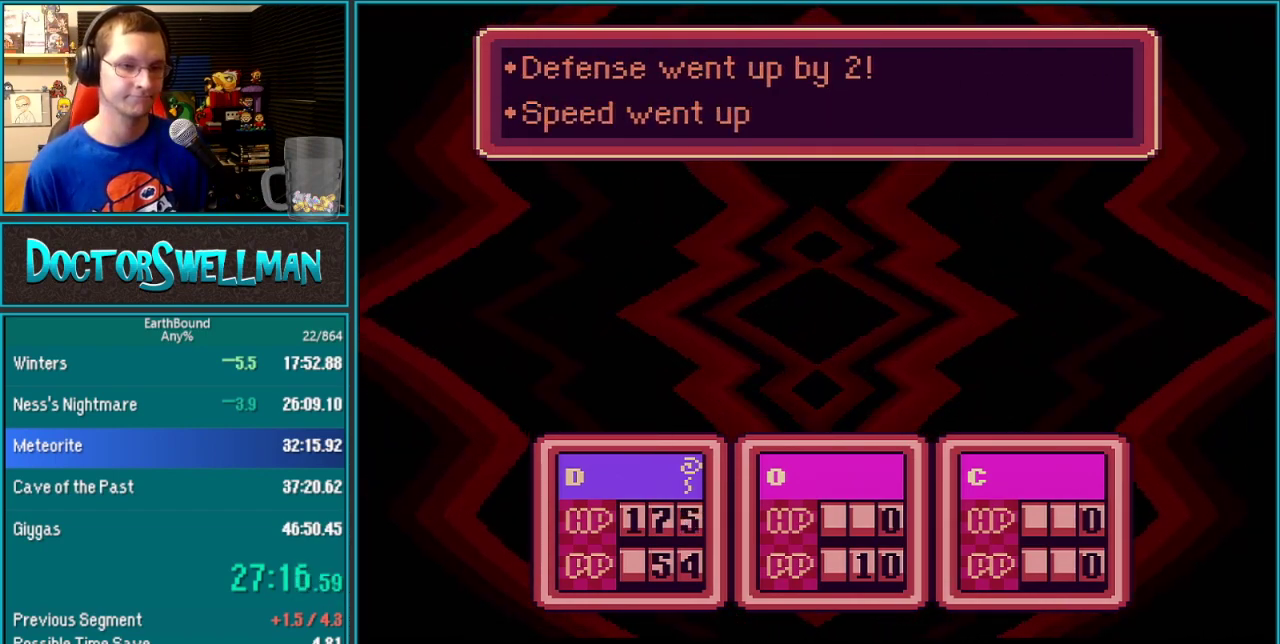
{"buttons": [], "events": []}
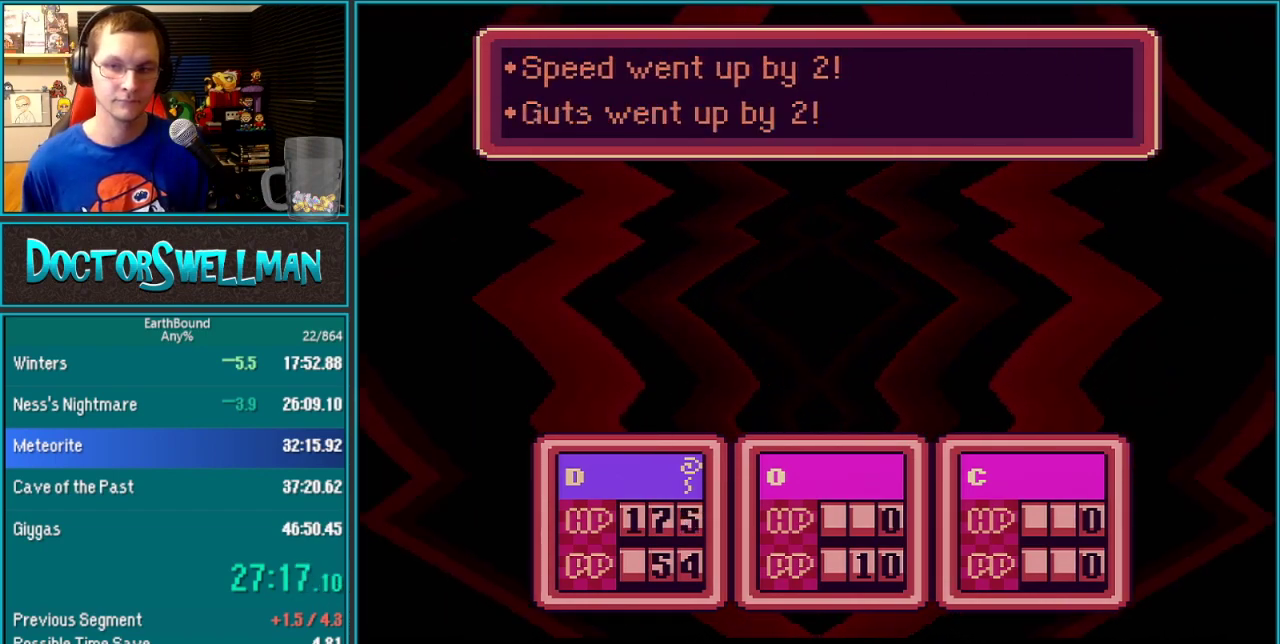
{"buttons": [], "events": []}
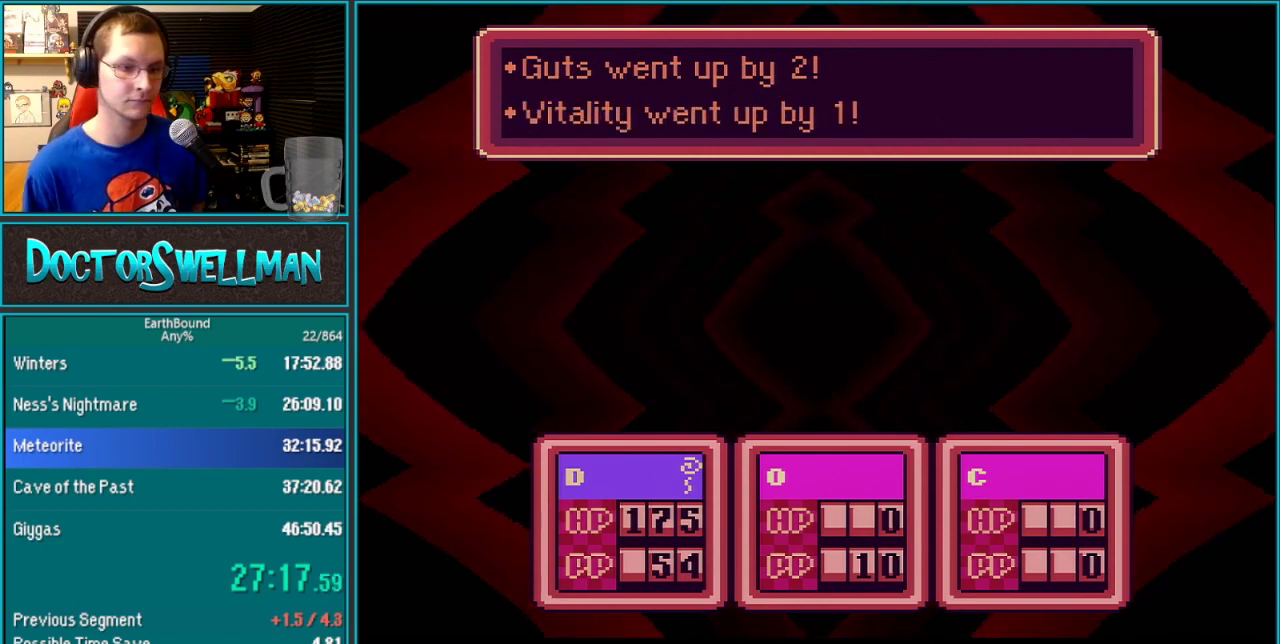
{"buttons": [], "events": []}
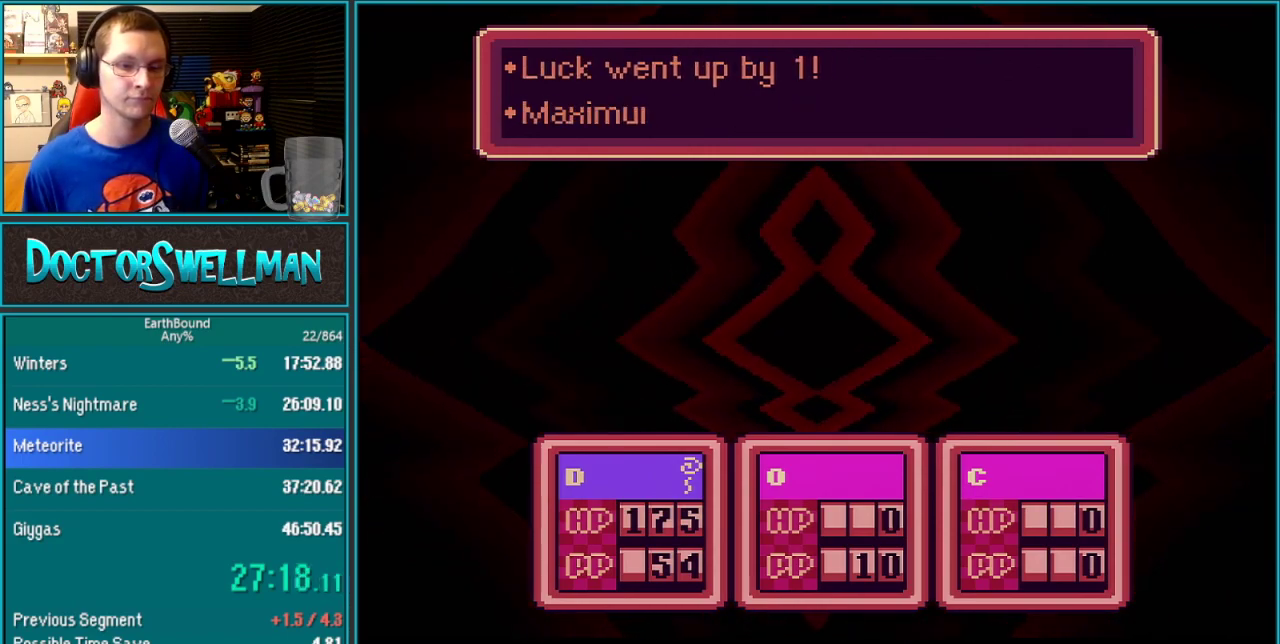
{"buttons": [], "events": []}
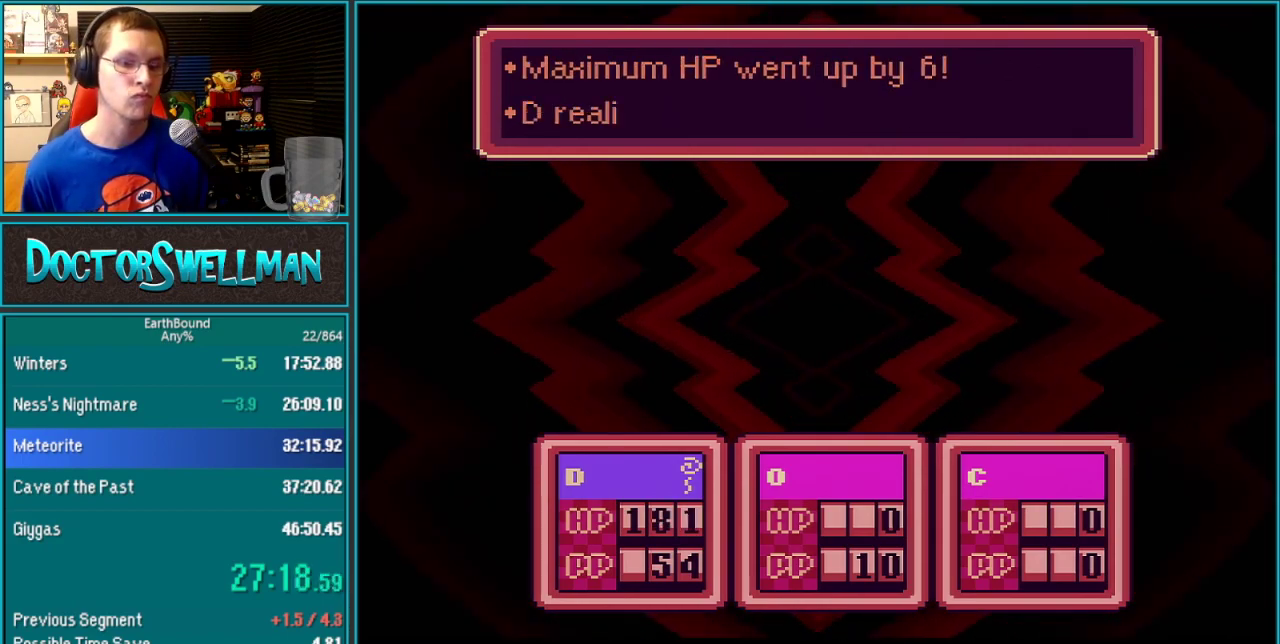
{"buttons": [], "events": []}
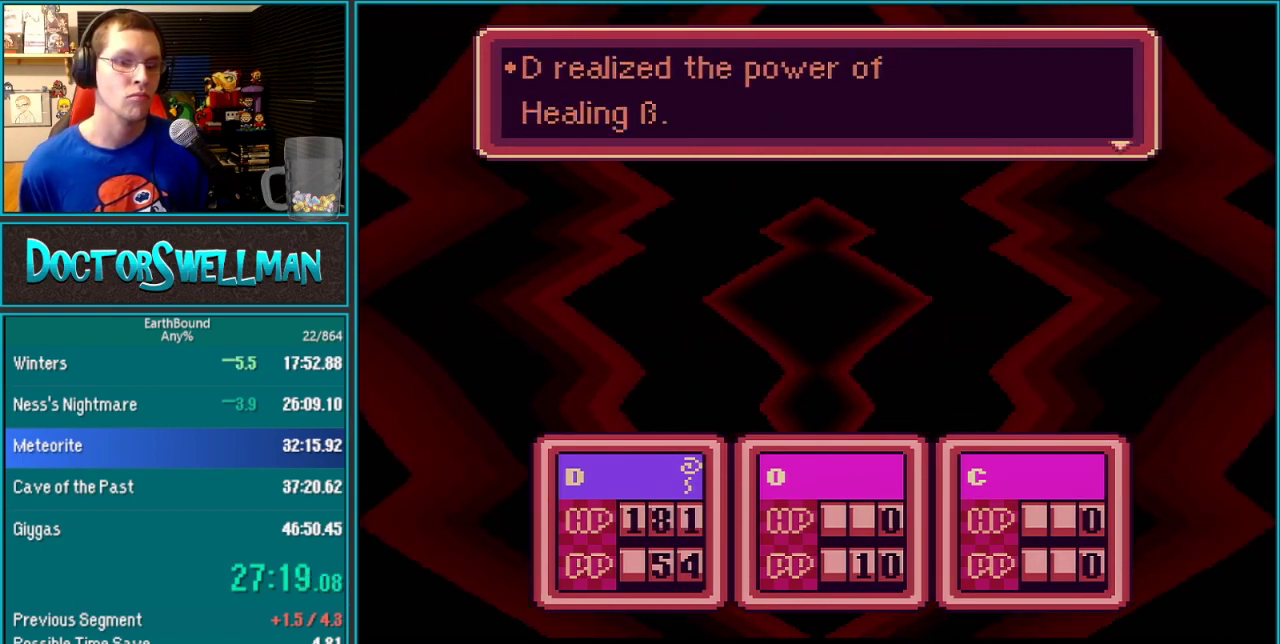
{"buttons": ["SELECT"], "events": [[217, "SELECT", "down"], [283, "SELECT", "up"], [350, "SELECT", "down"], [417, "SELECT", "up"], [467, "SELECT", "down"]]}
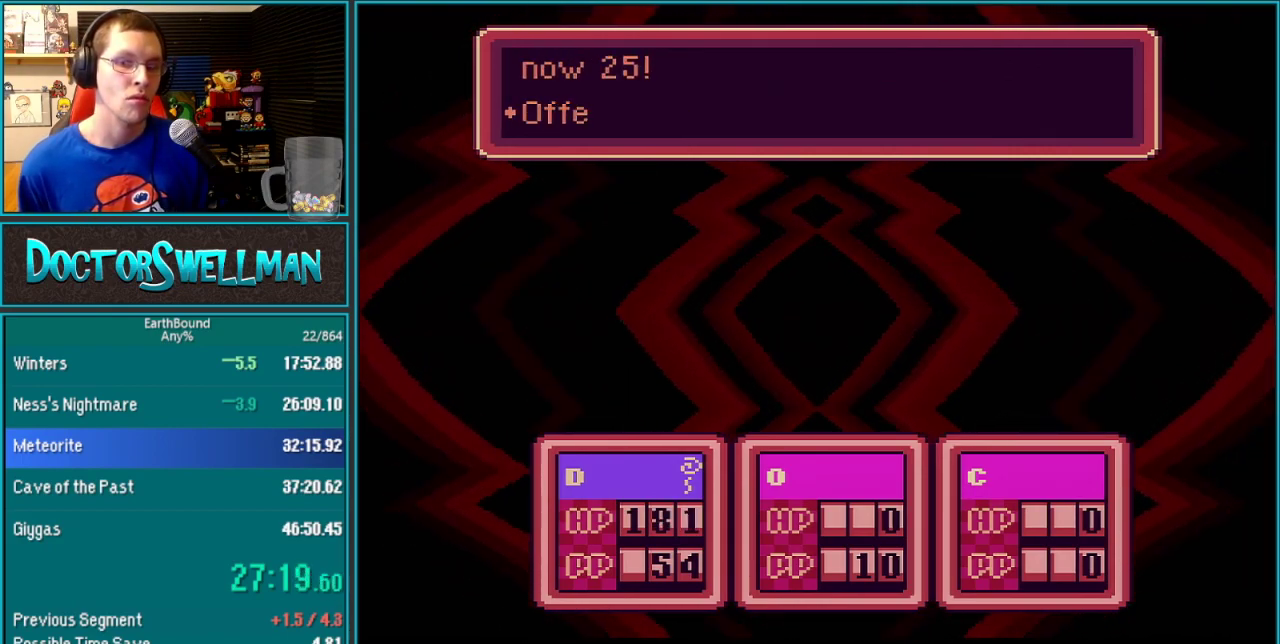
{"buttons": ["SELECT"], "events": [[33, "SELECT", "up"], [100, "SELECT", "down"], [167, "SELECT", "up"], [217, "SELECT", "down"], [283, "SELECT", "up"], [483, "SELECT", "down"]]}
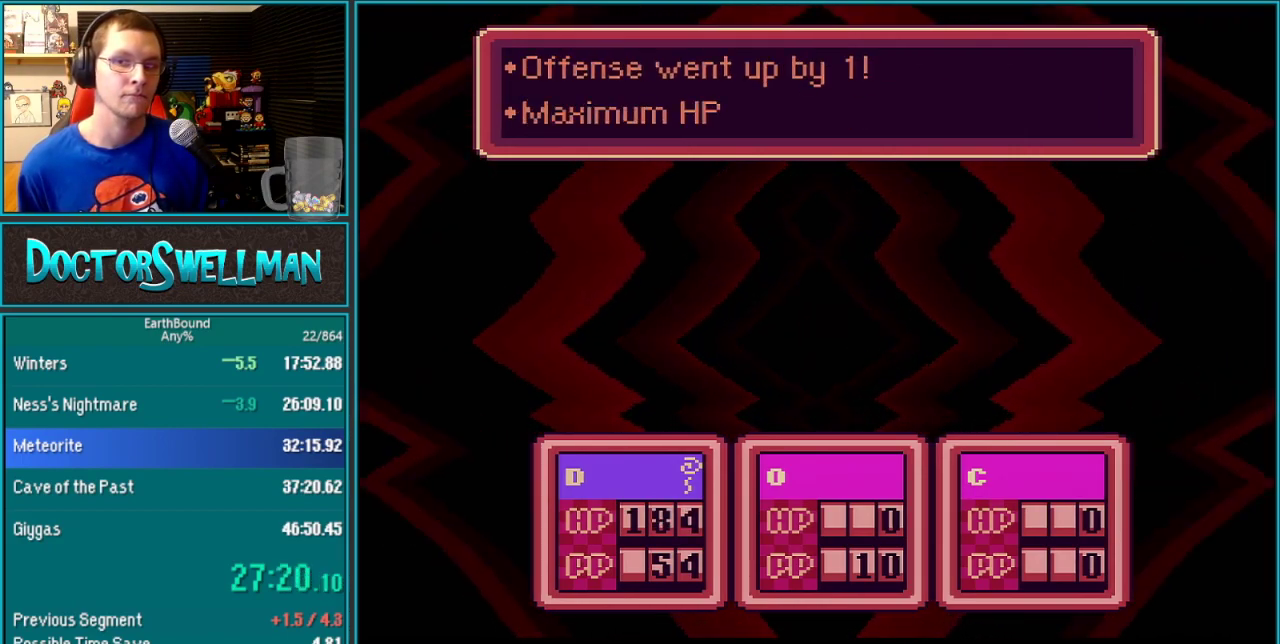
{"buttons": [], "events": [[33, "SELECT", "up"], [450, "SELECT", "down"], [500, "SELECT", "up"]]}
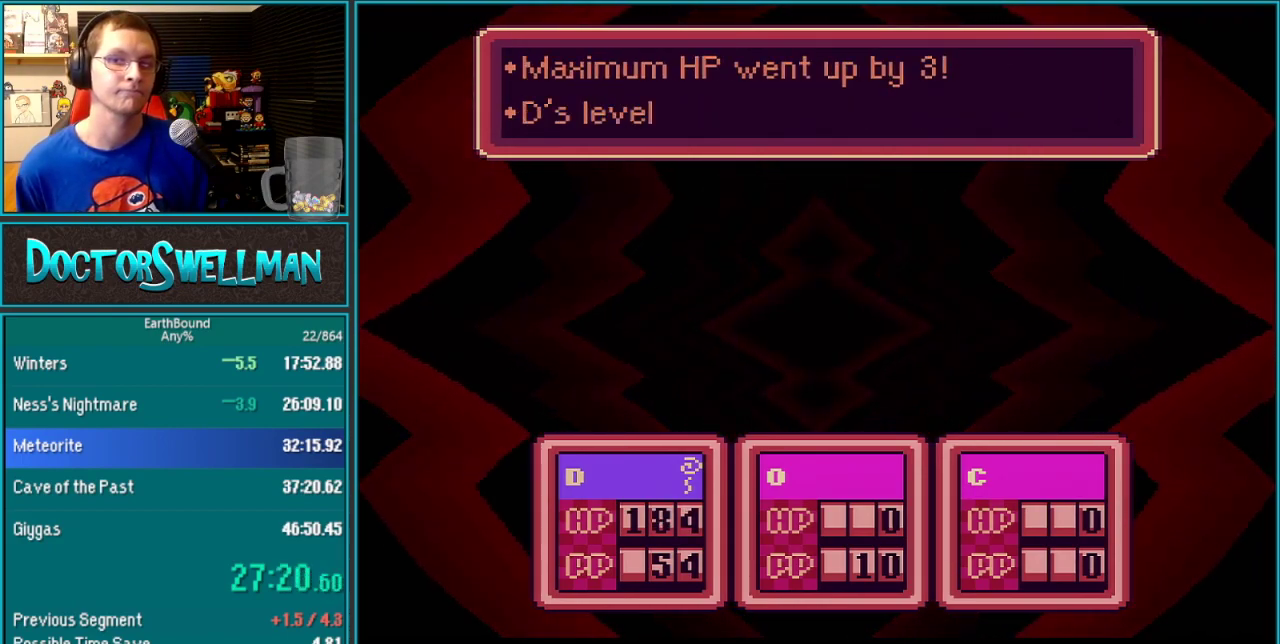
{"buttons": [], "events": []}
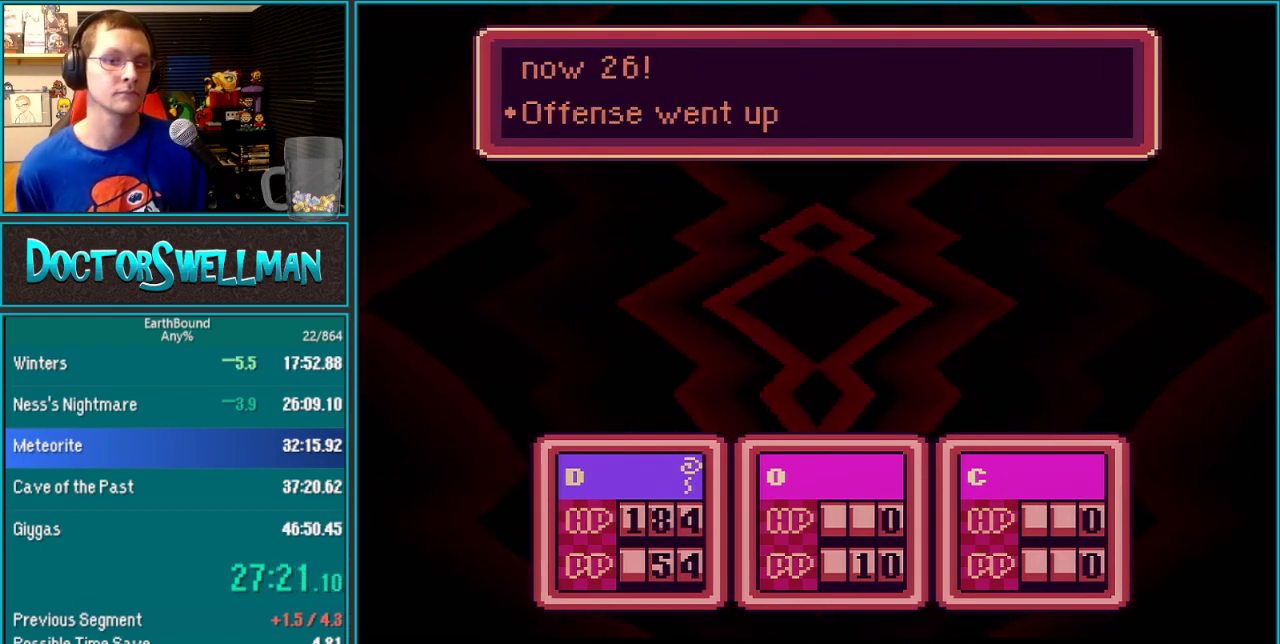
{"buttons": ["B"]}
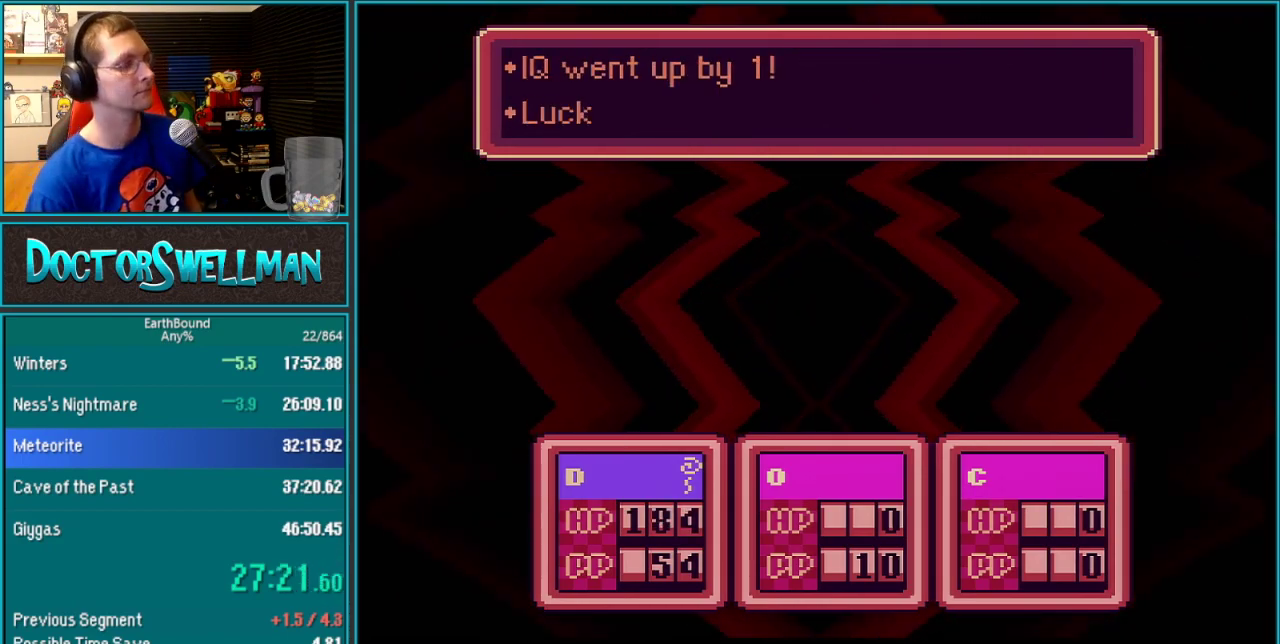
{"buttons": ["L1"]}
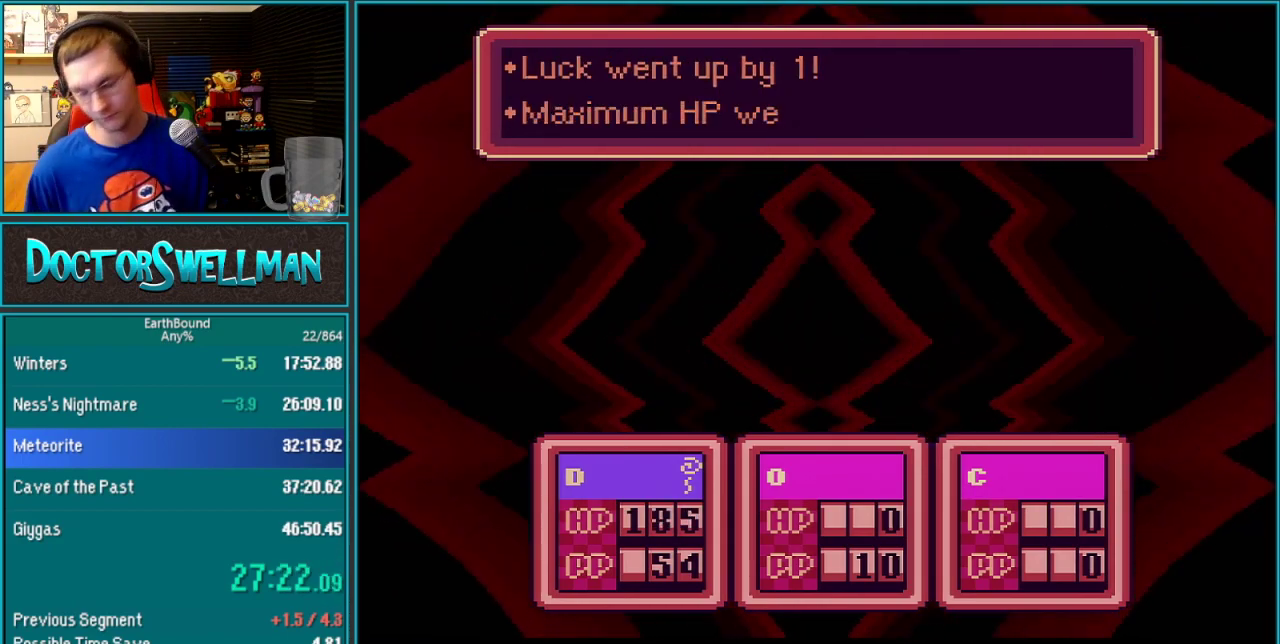
{"buttons": []}
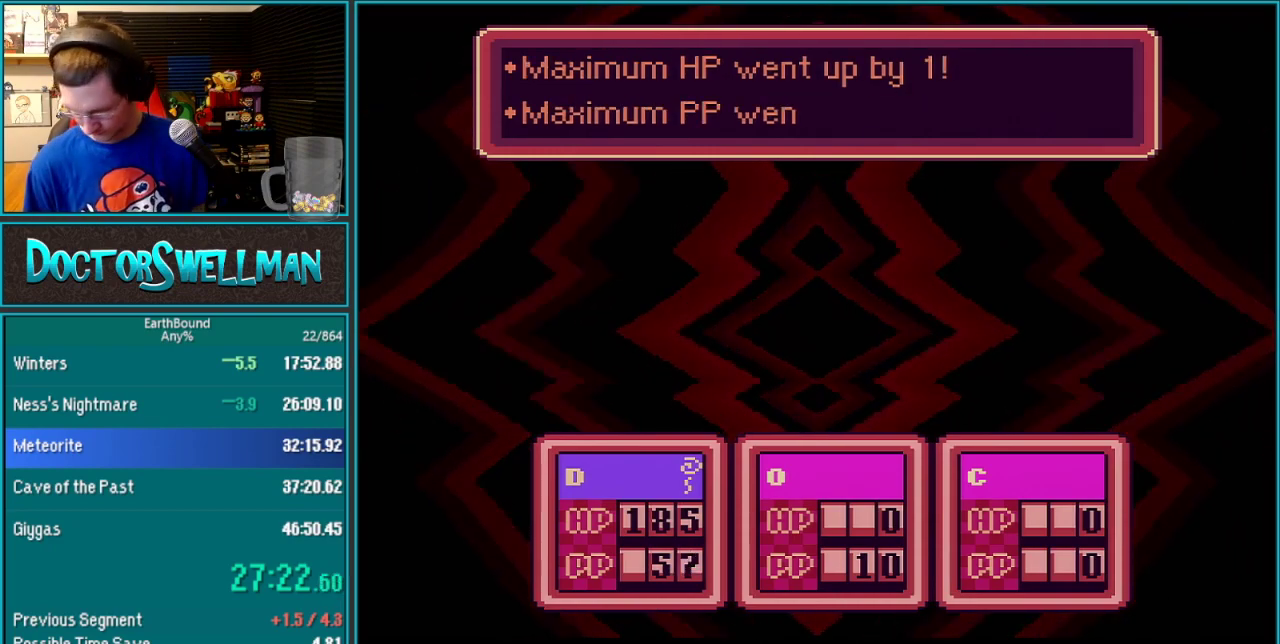
{"buttons": [], "events": []}
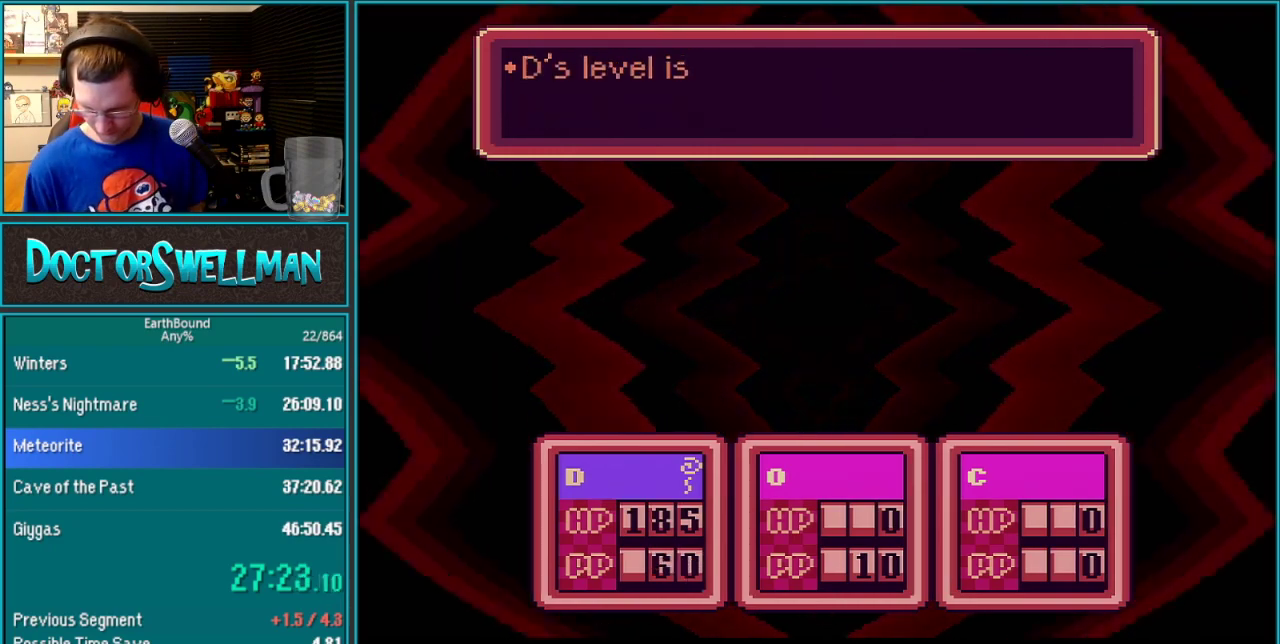
{"buttons": ["L1"]}
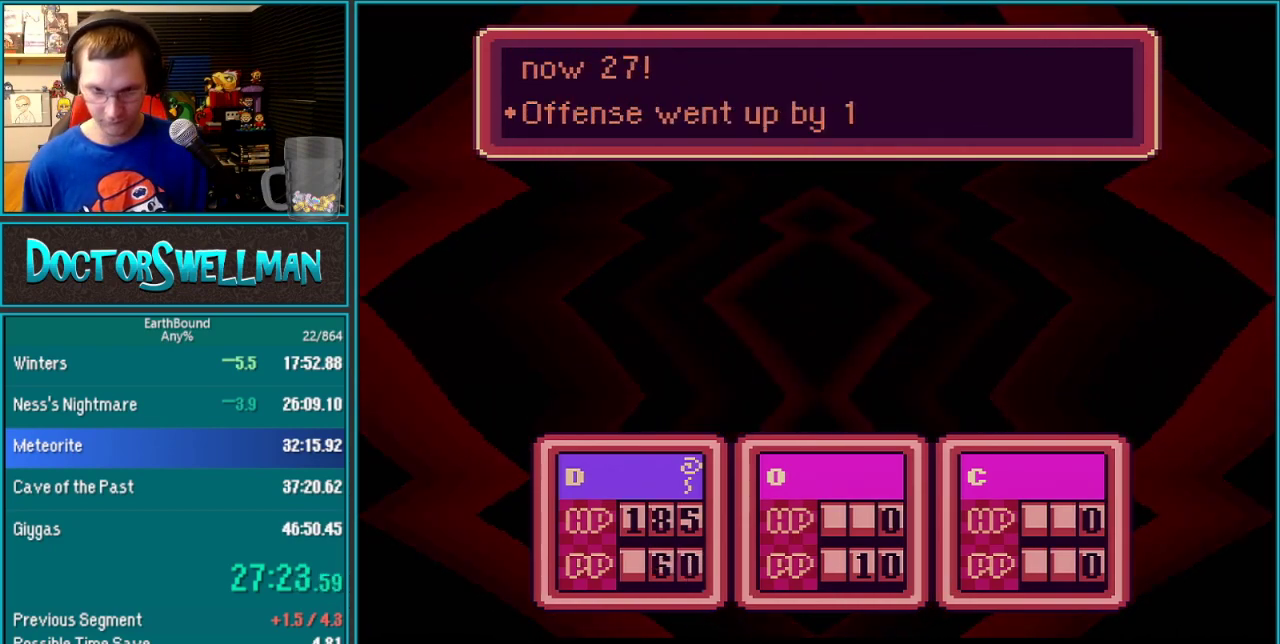
{"buttons": ["L1"], "events": []}
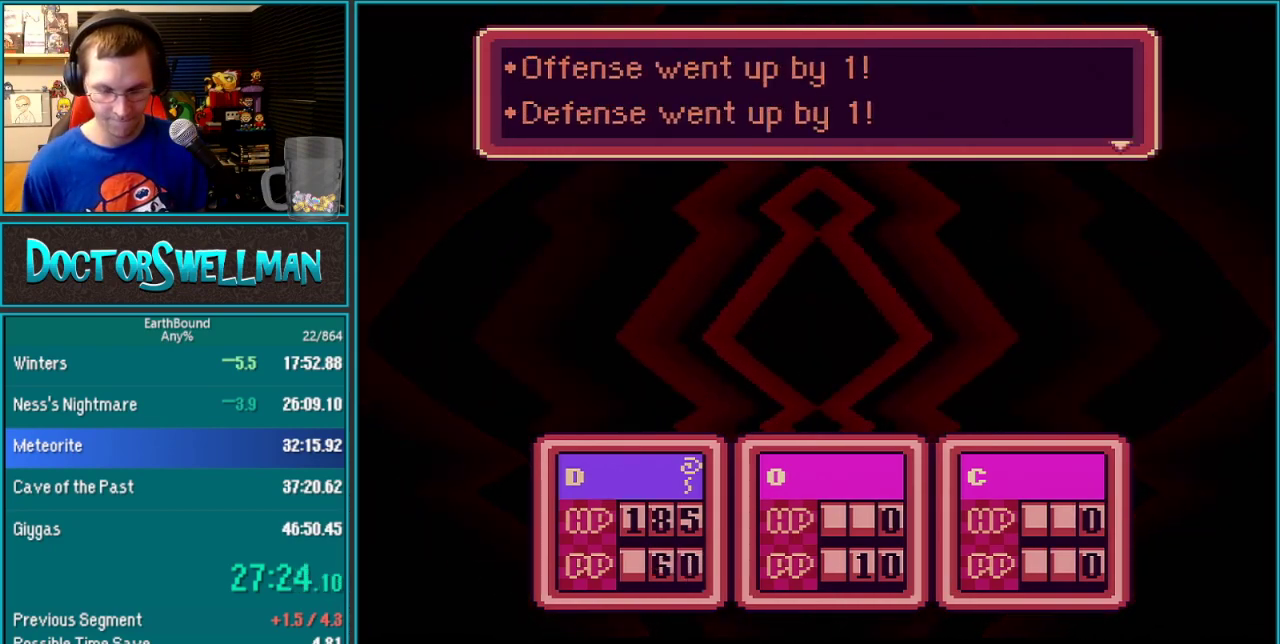
{"buttons": ["B", "L1"]}
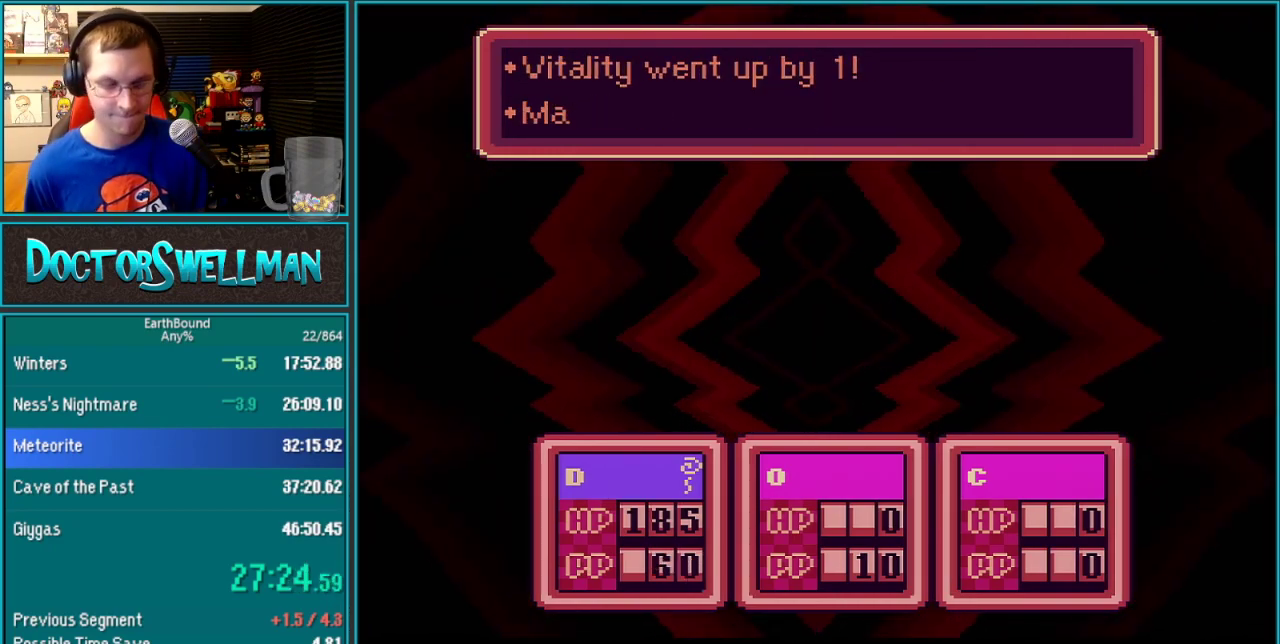
{"buttons": ["B"]}
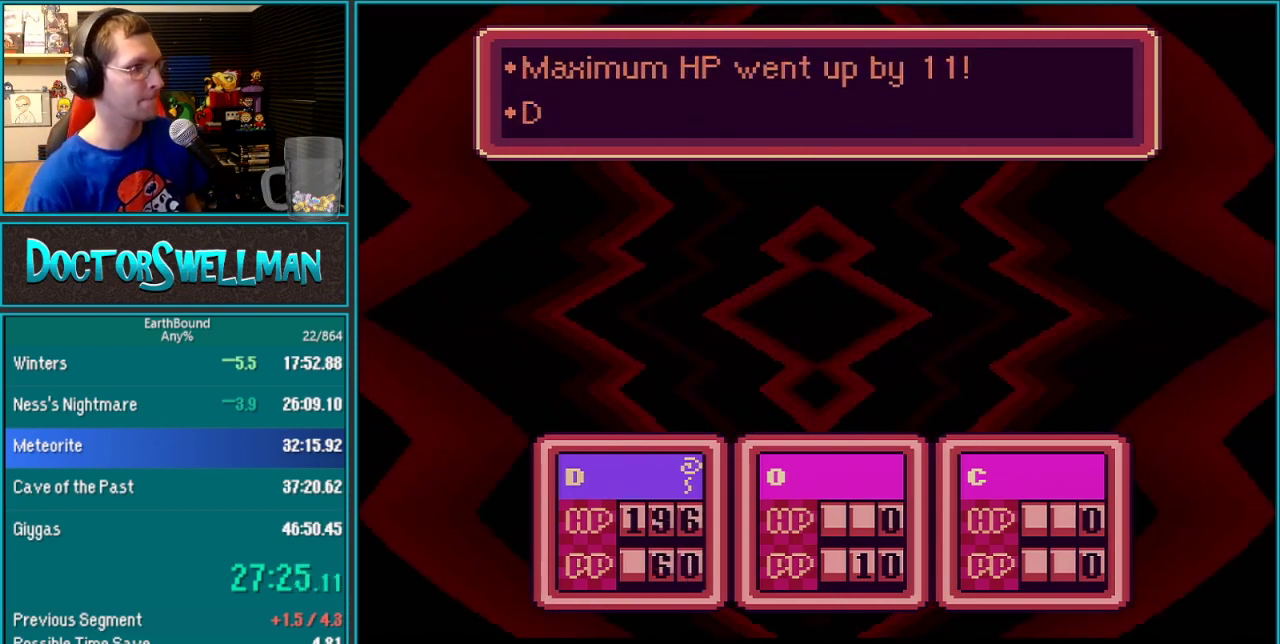
{"buttons": []}
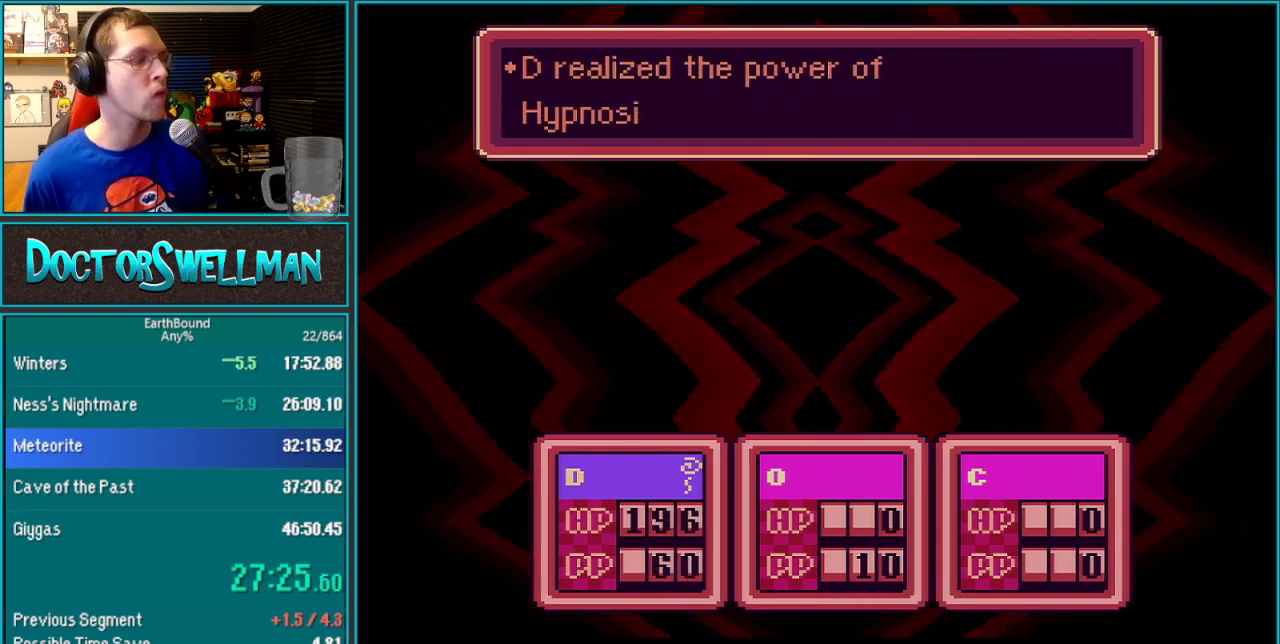
{"buttons": ["B", "L1"]}
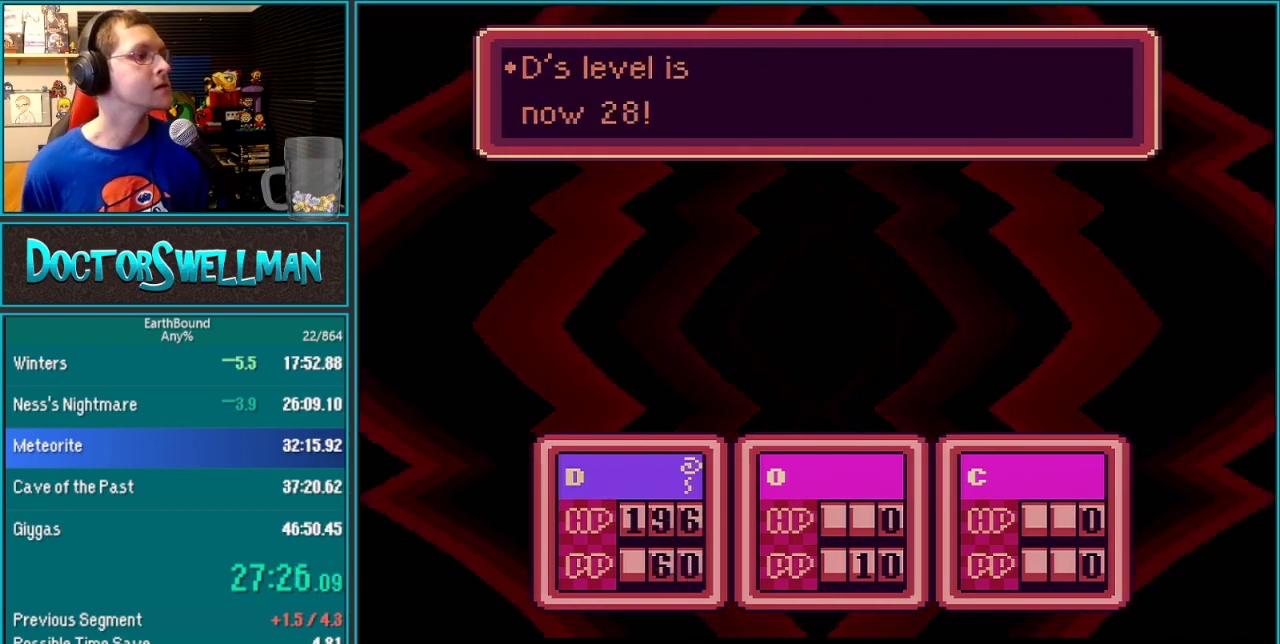
{"buttons": ["B", "L1"], "events": []}
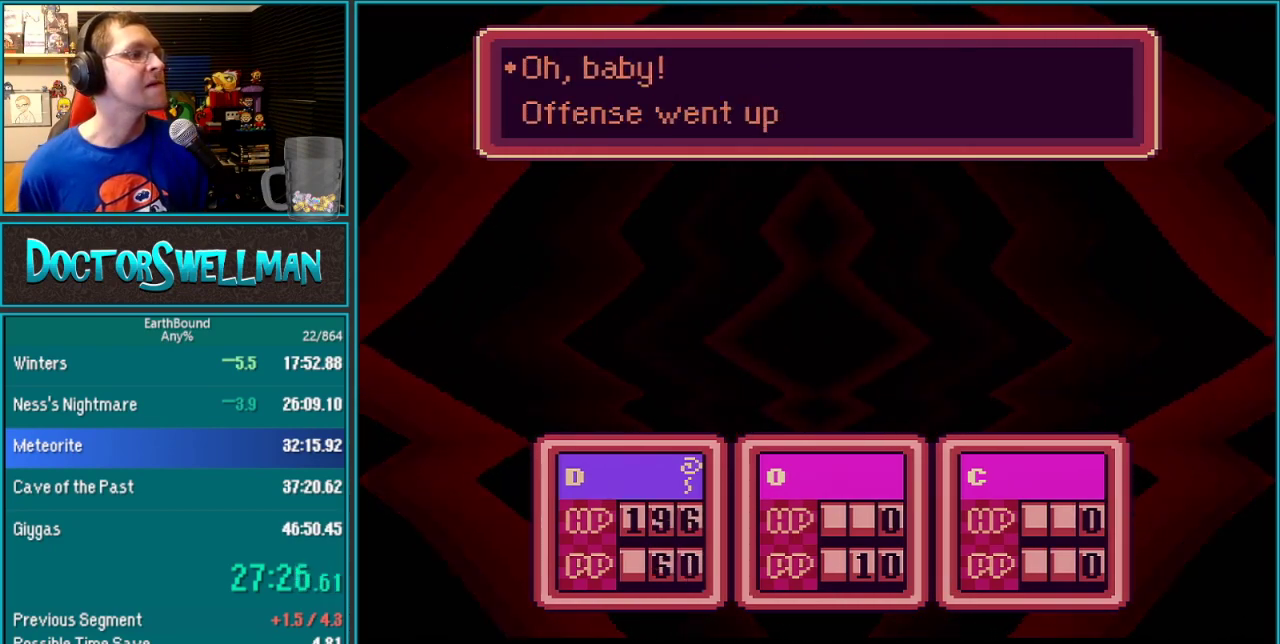
{"buttons": ["L1"]}
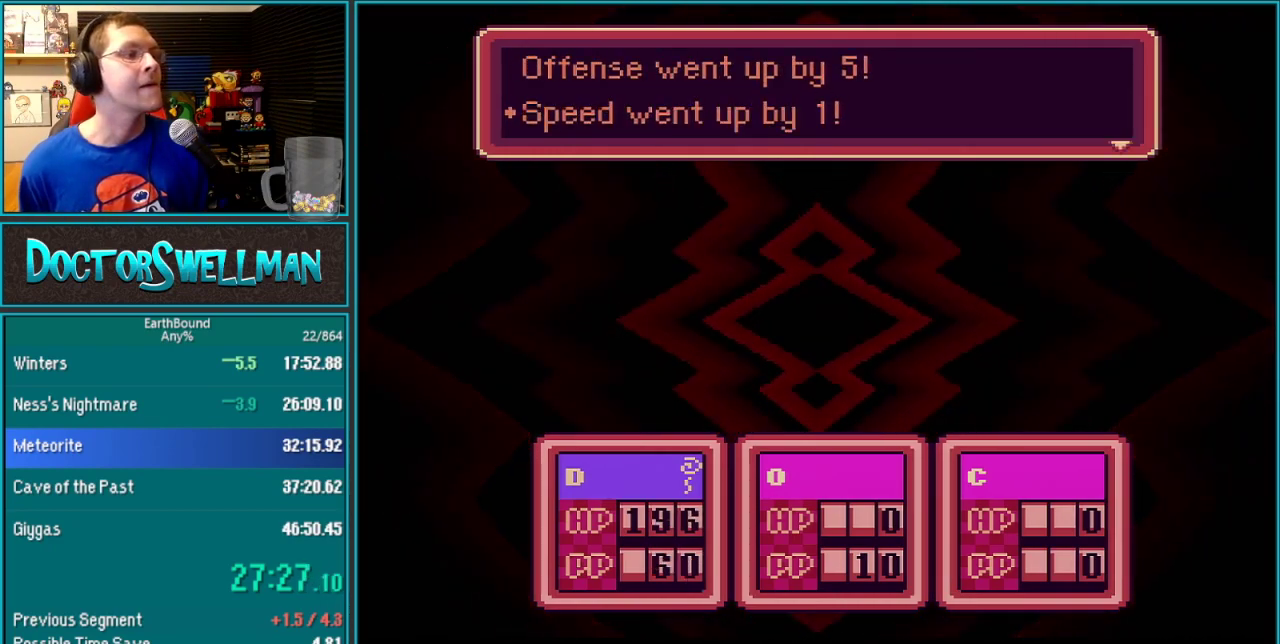
{"buttons": ["L1"]}
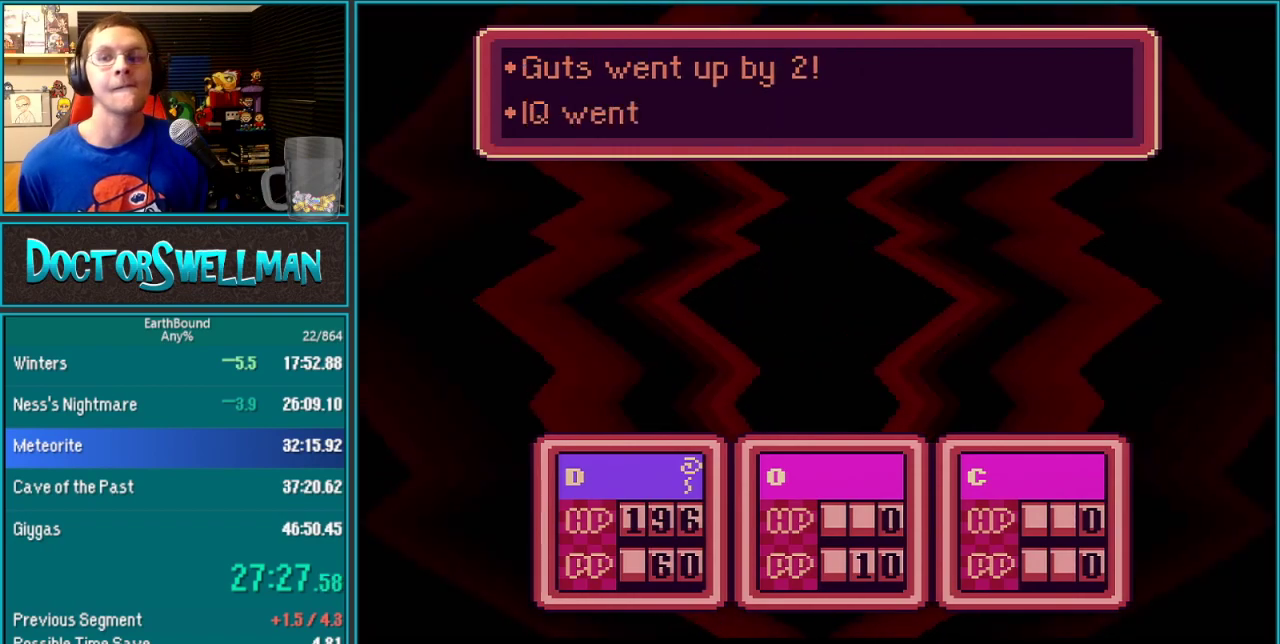
{"buttons": ["B", "L1"]}
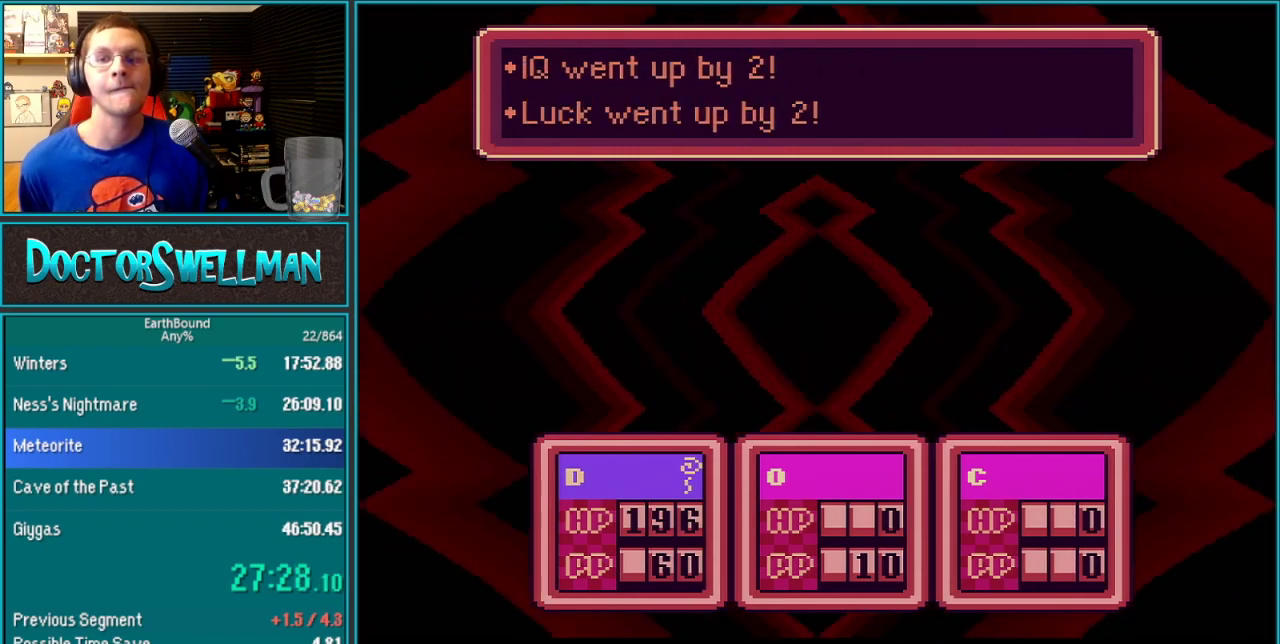
{"buttons": ["B", "L1"], "events": [[33, "SELECT", "down"], [100, "SELECT", "up"], [167, "SELECT", "down"], [233, "SELECT", "up"]]}
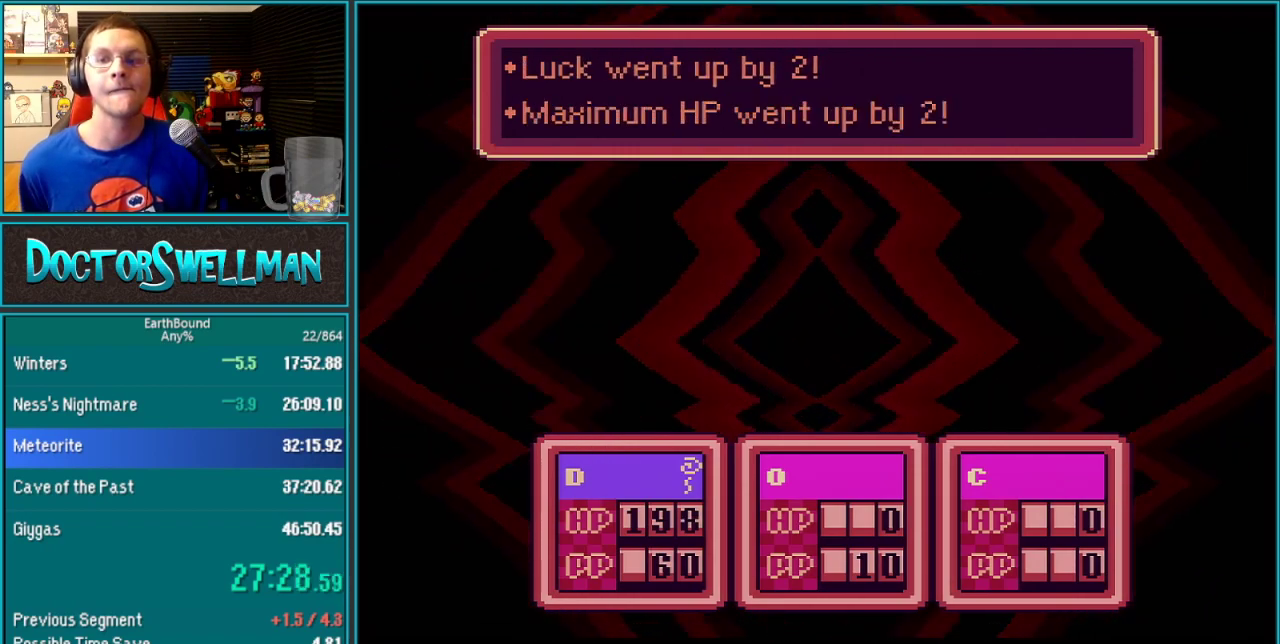
{"buttons": ["L1"]}